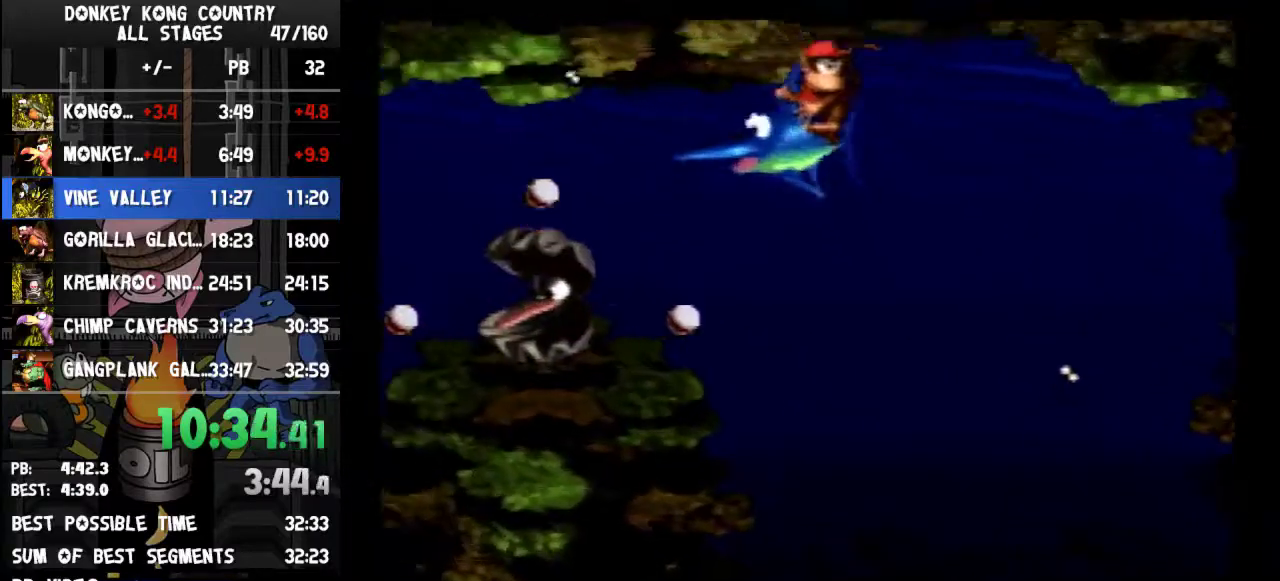
Gameplay with a controller (Nintendo layout); each line is a JSON object with the inputs held at the frame after it. Not read: L3 R3.
{"buttons": ["DPAD_DOWN"]}
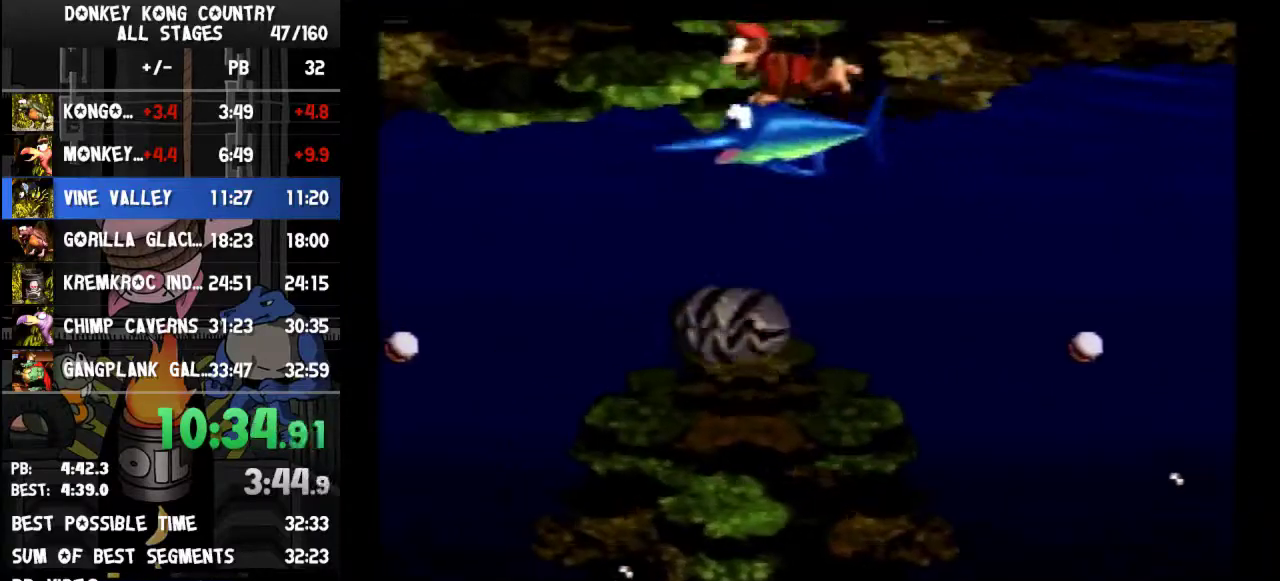
{"buttons": ["DPAD_DOWN"]}
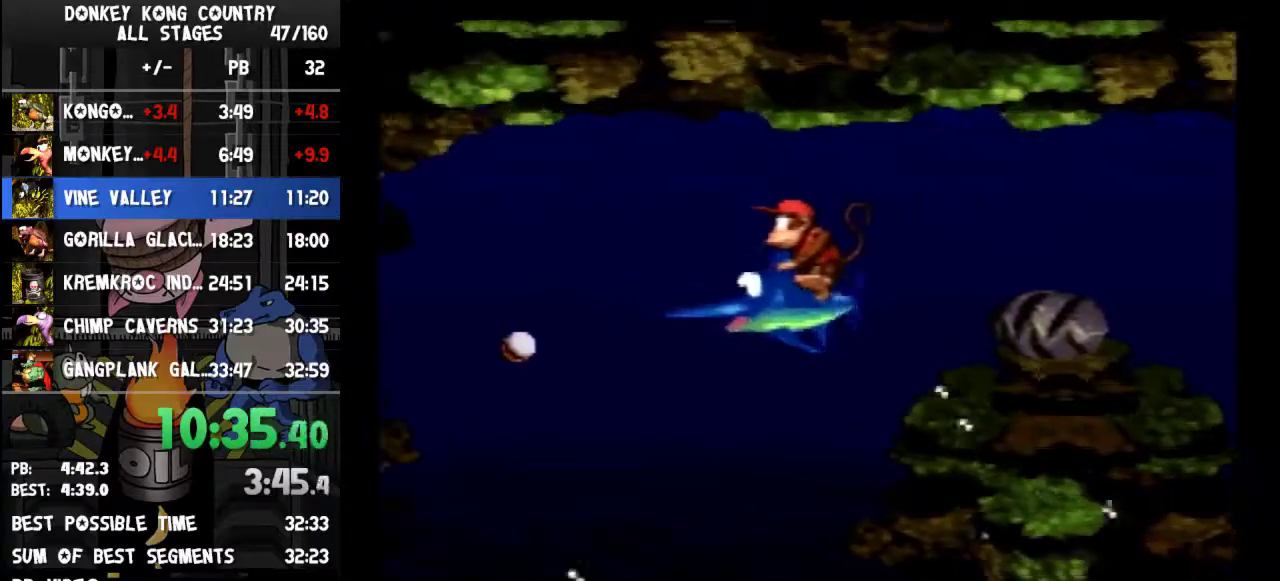
{"buttons": ["DPAD_DOWN"]}
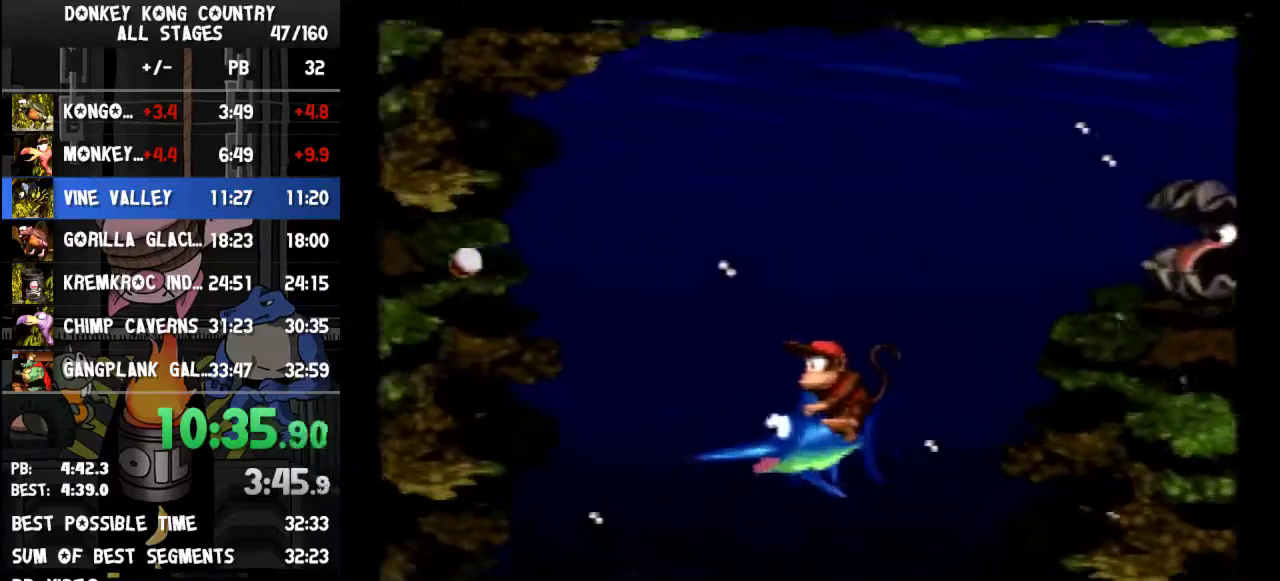
{"buttons": ["DPAD_DOWN"]}
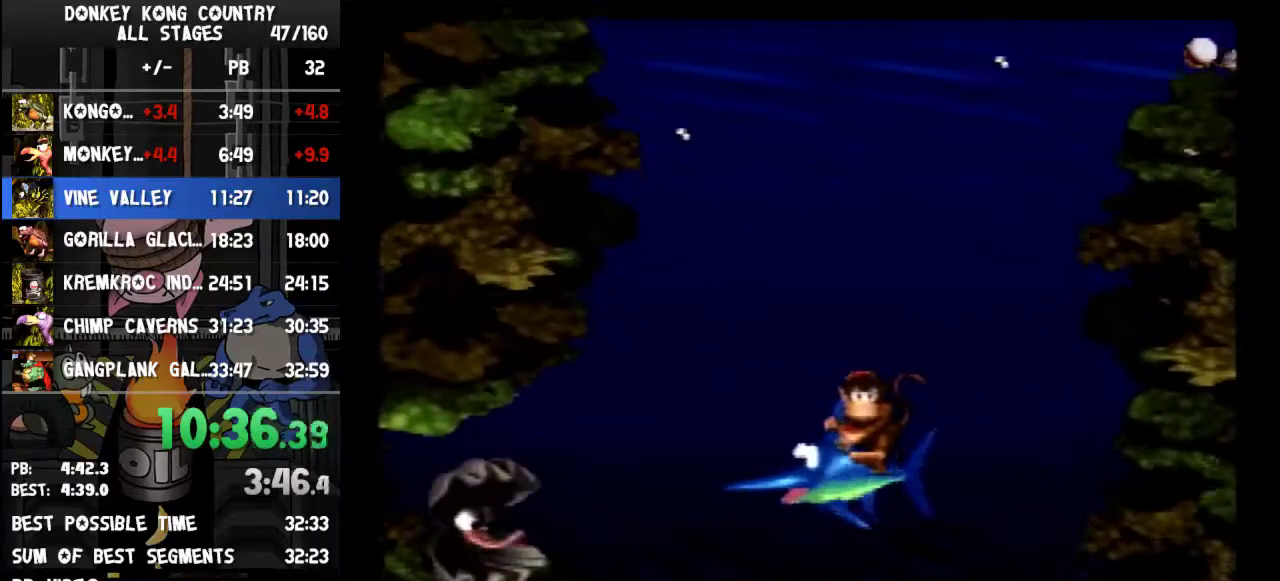
{"buttons": ["DPAD_DOWN", "DPAD_LEFT"]}
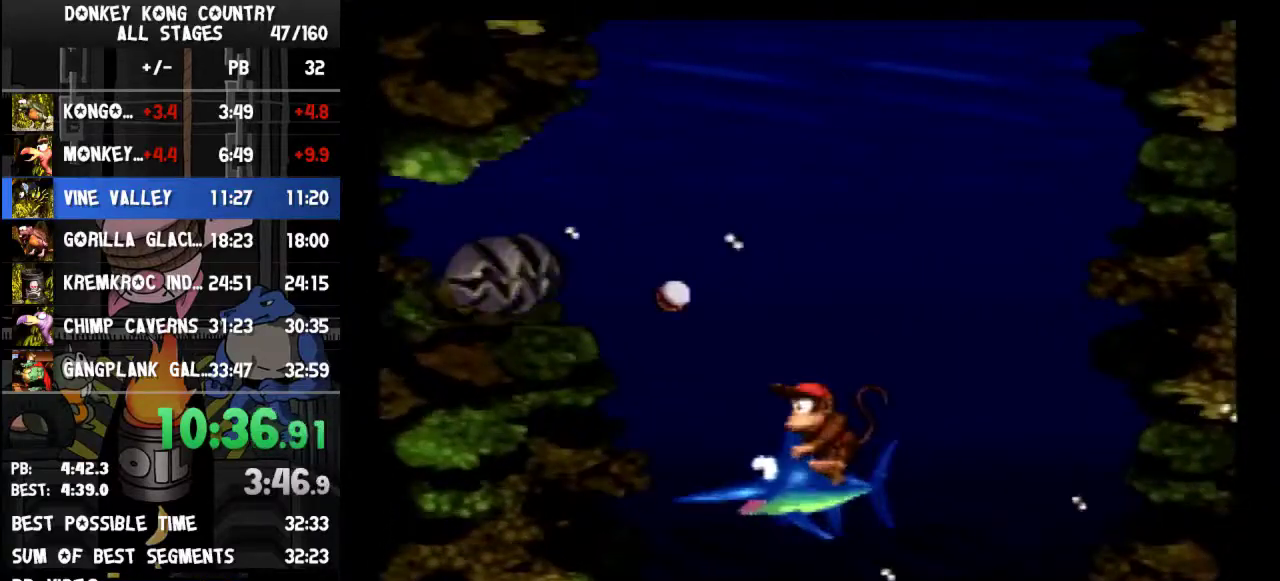
{"buttons": ["Y", "DPAD_LEFT"]}
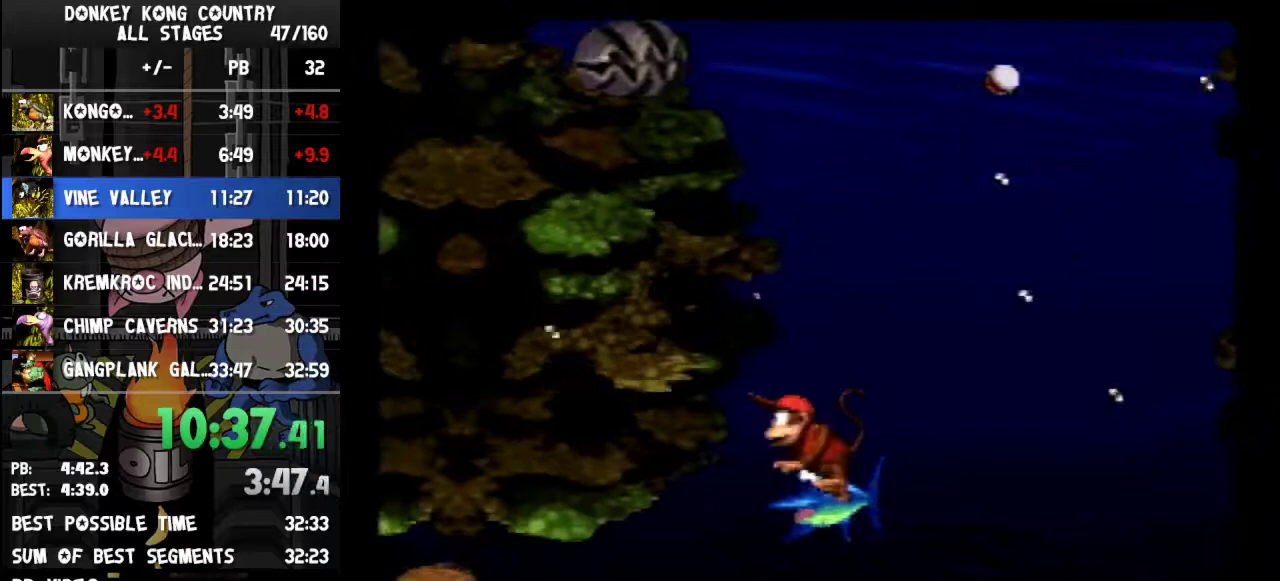
{"buttons": ["DPAD_LEFT"]}
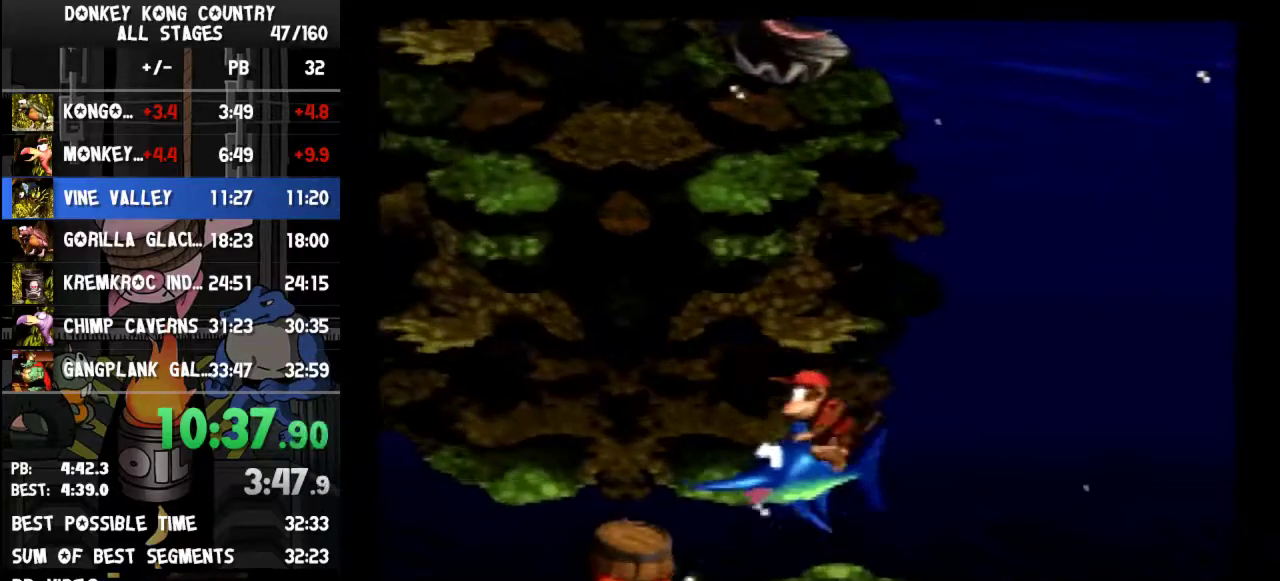
{"buttons": ["DPAD_UP", "DPAD_LEFT"]}
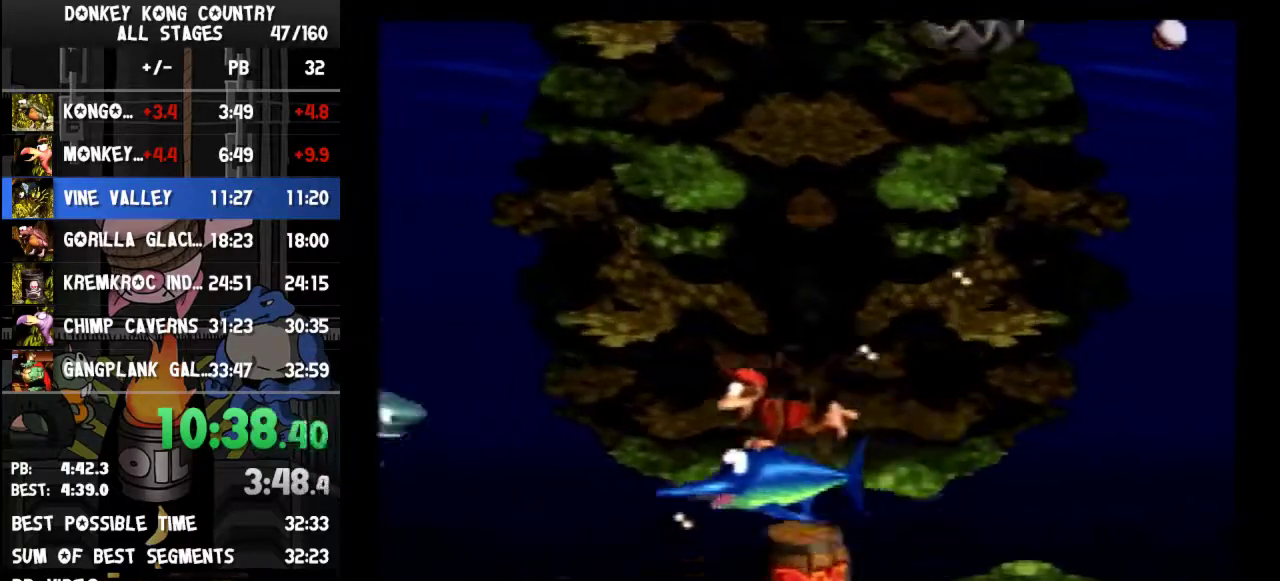
{"buttons": ["DPAD_UP", "DPAD_RIGHT"]}
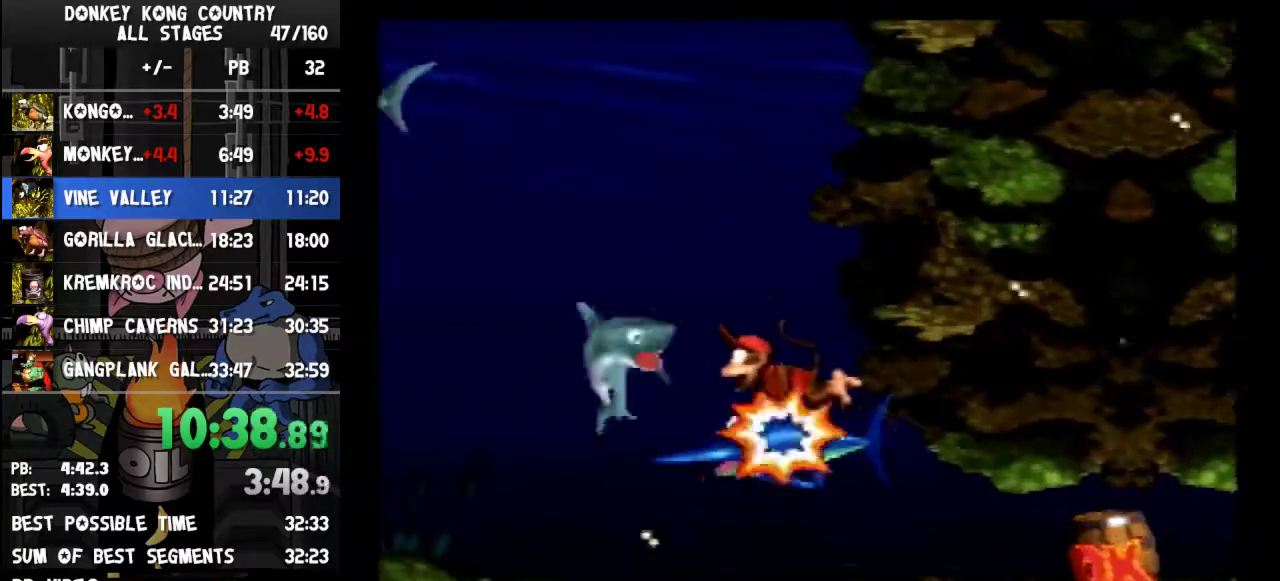
{"buttons": ["DPAD_UP", "DPAD_RIGHT"]}
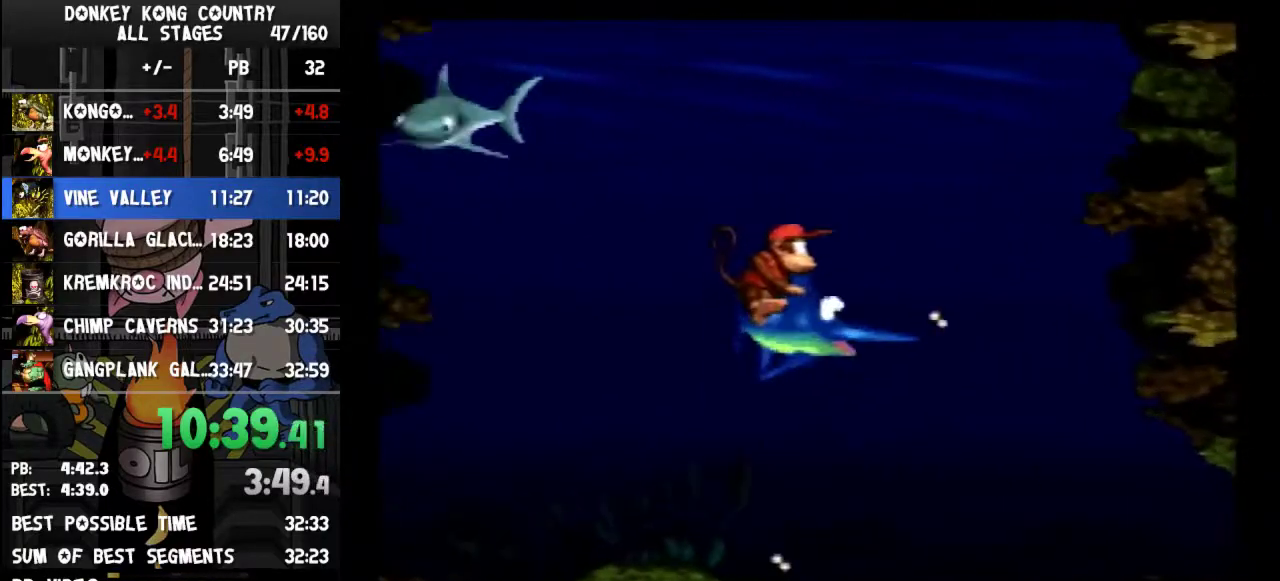
{"buttons": ["DPAD_UP"]}
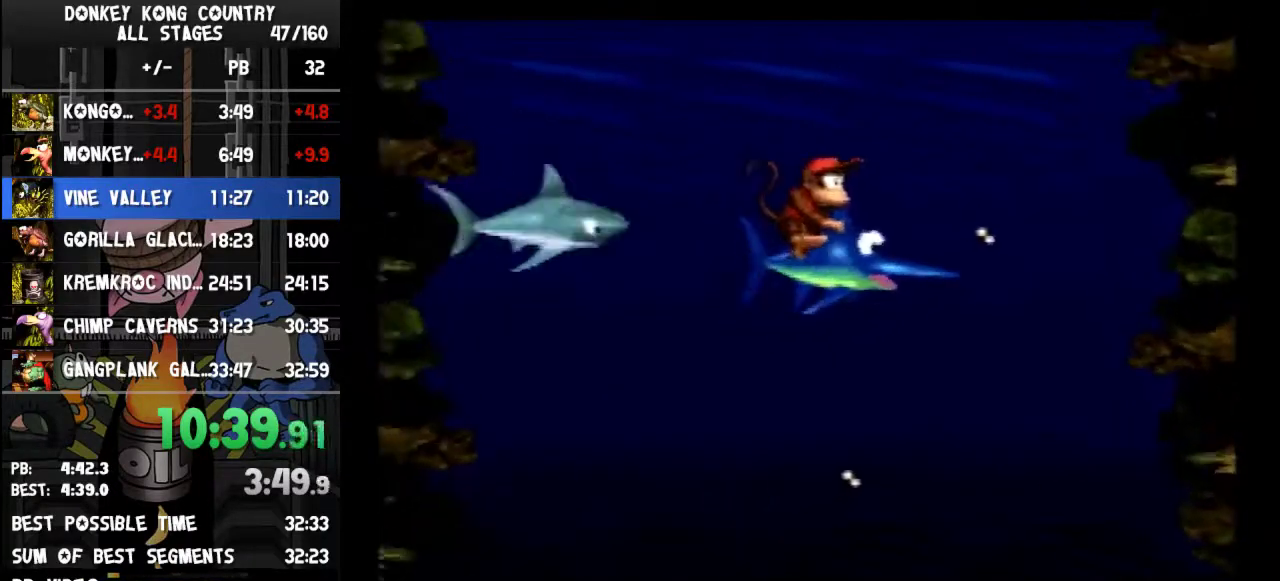
{"buttons": ["DPAD_UP"]}
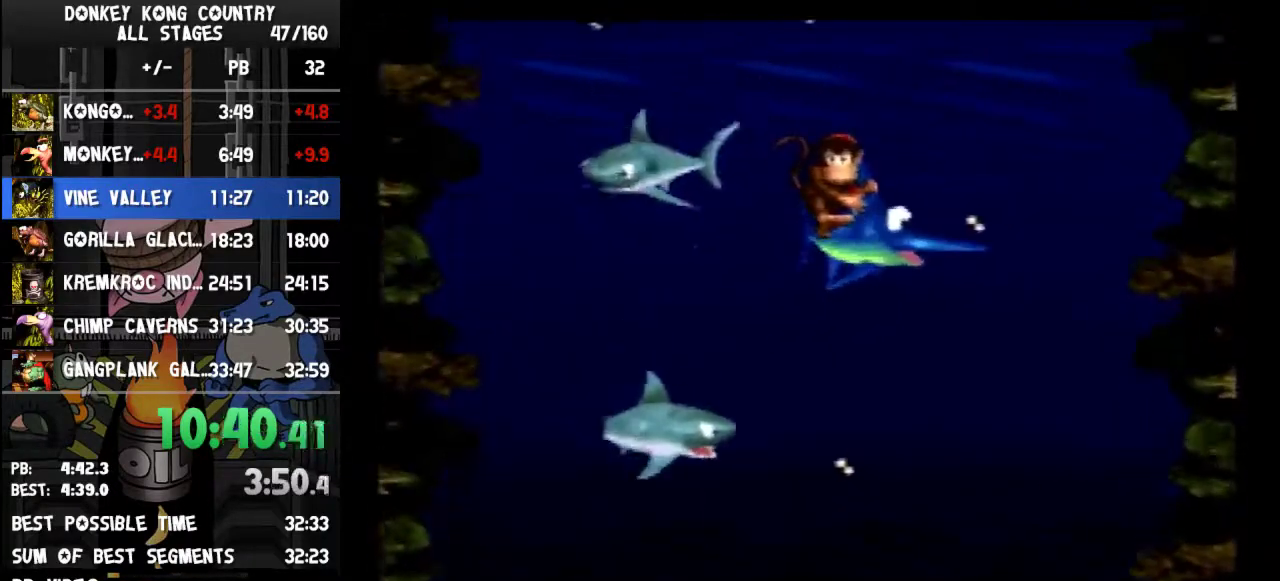
{"buttons": ["DPAD_UP"]}
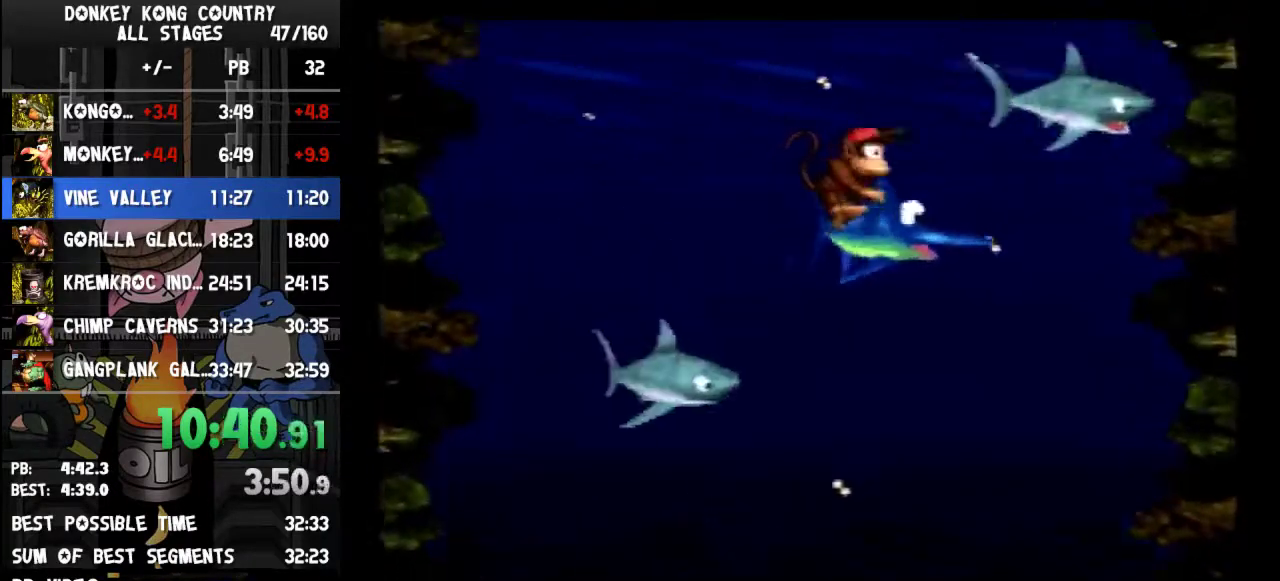
{"buttons": ["DPAD_UP", "DPAD_RIGHT"]}
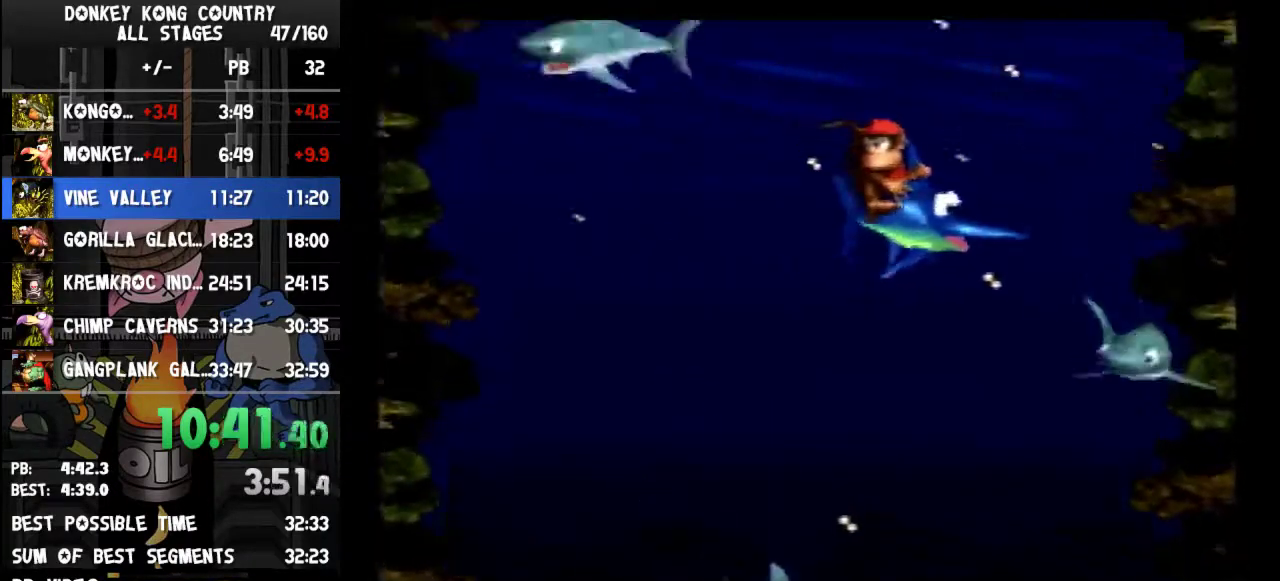
{"buttons": ["DPAD_UP", "DPAD_RIGHT"]}
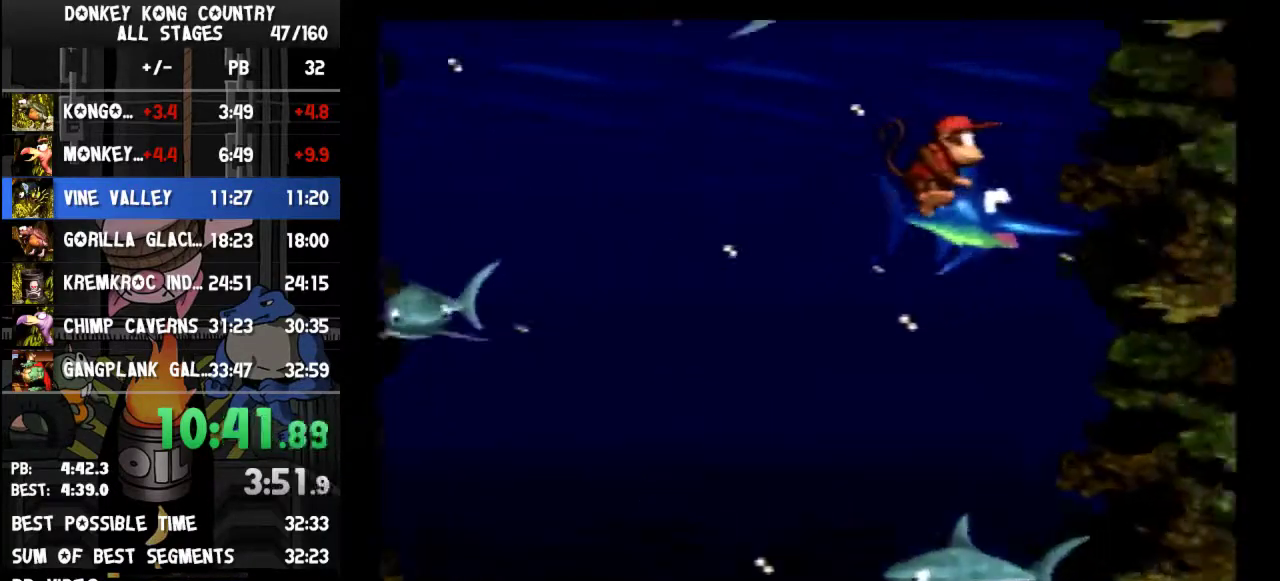
{"buttons": ["DPAD_UP", "DPAD_RIGHT"]}
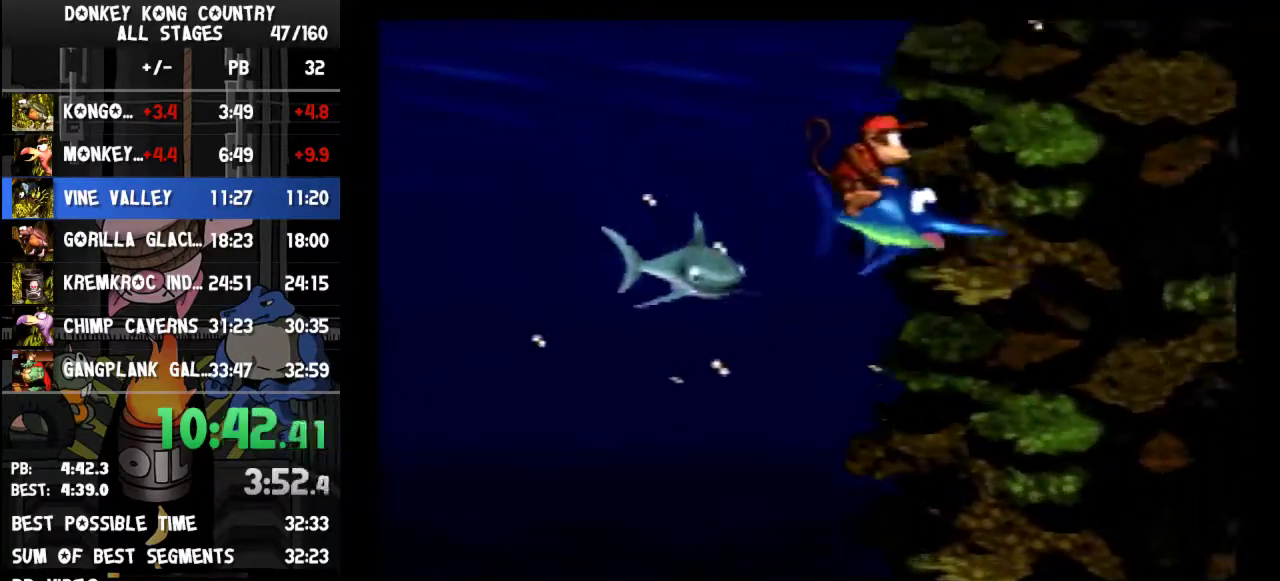
{"buttons": ["Y", "DPAD_RIGHT"]}
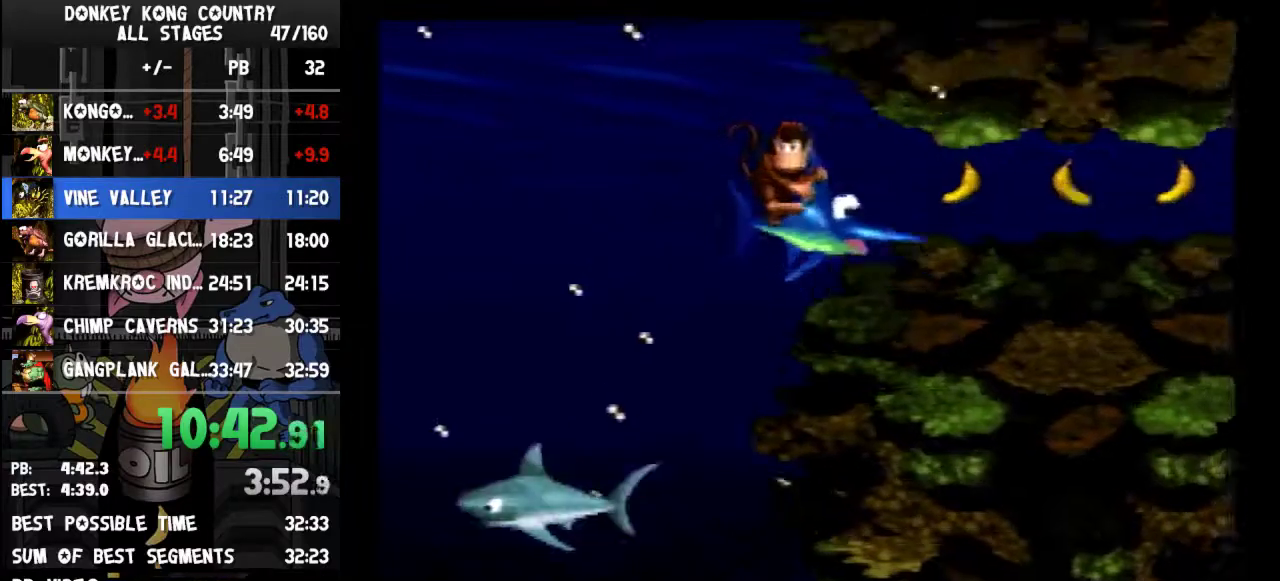
{"buttons": ["Y", "DPAD_RIGHT"]}
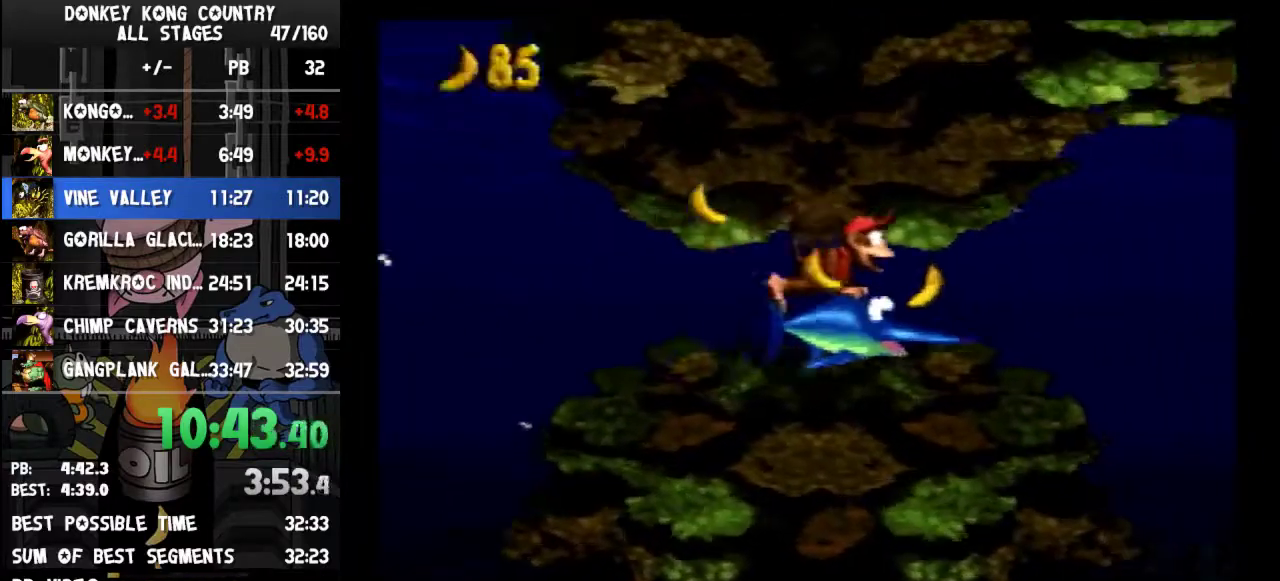
{"buttons": ["Y", "DPAD_RIGHT"]}
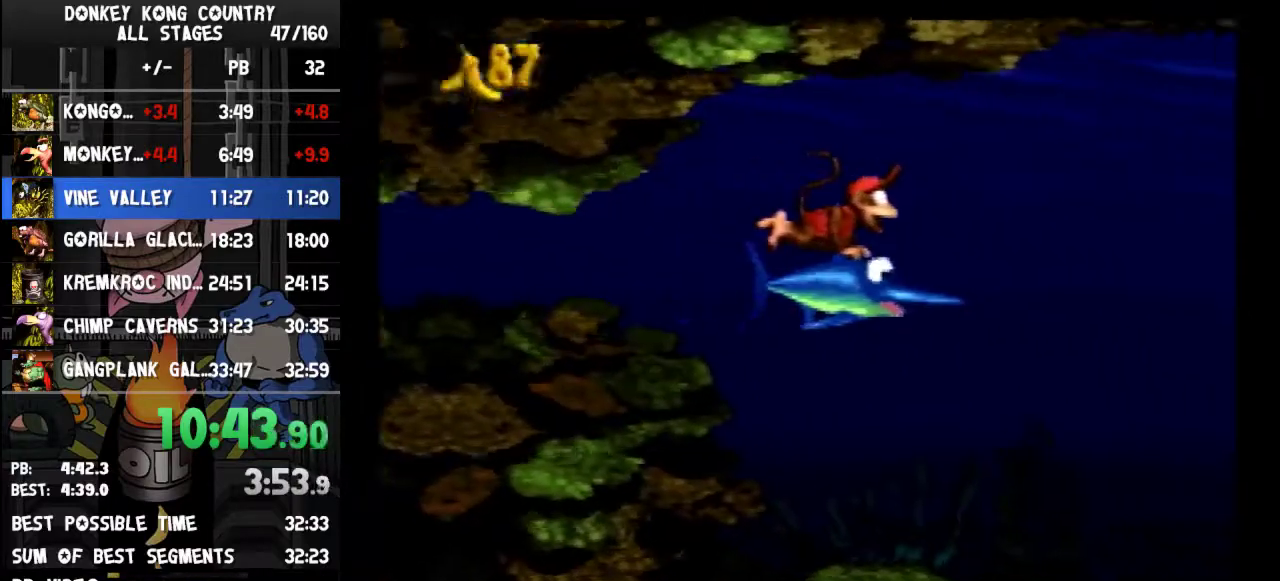
{"buttons": ["DPAD_RIGHT"]}
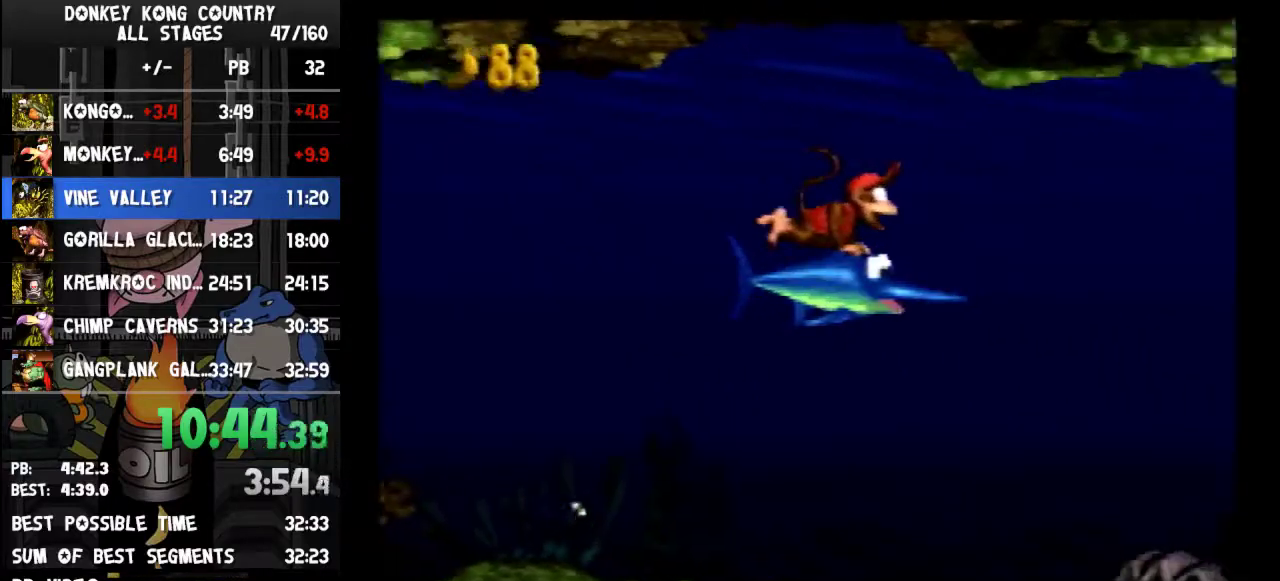
{"buttons": ["DPAD_RIGHT"]}